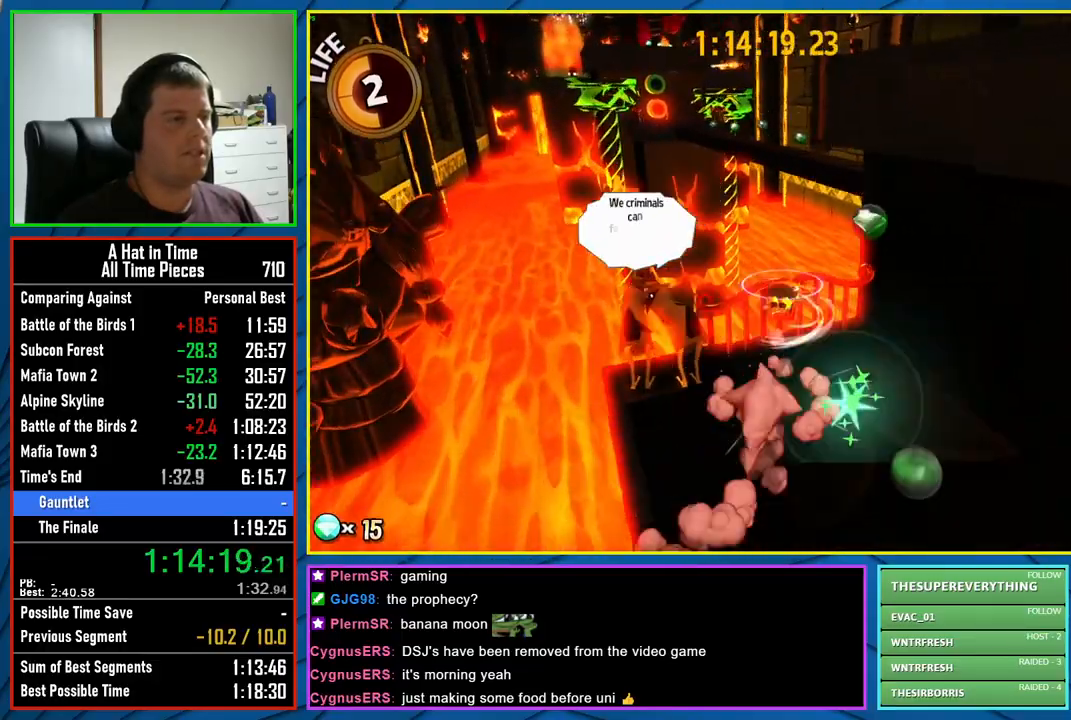
Gameplay with a controller (Xbox layout); each line is a JSON object with the inputs held at the frame after it. "events" lists button and stick changes between this image and that frame as [ms after this image, input, new state], when the widget could be followed in between.
{"buttons": ["L2", "R2"], "left_stick": "up-right", "right_stick": "center", "events": [[50, "left_stick", "up-right"], [150, "A", "up"], [483, "R2", "down"]]}
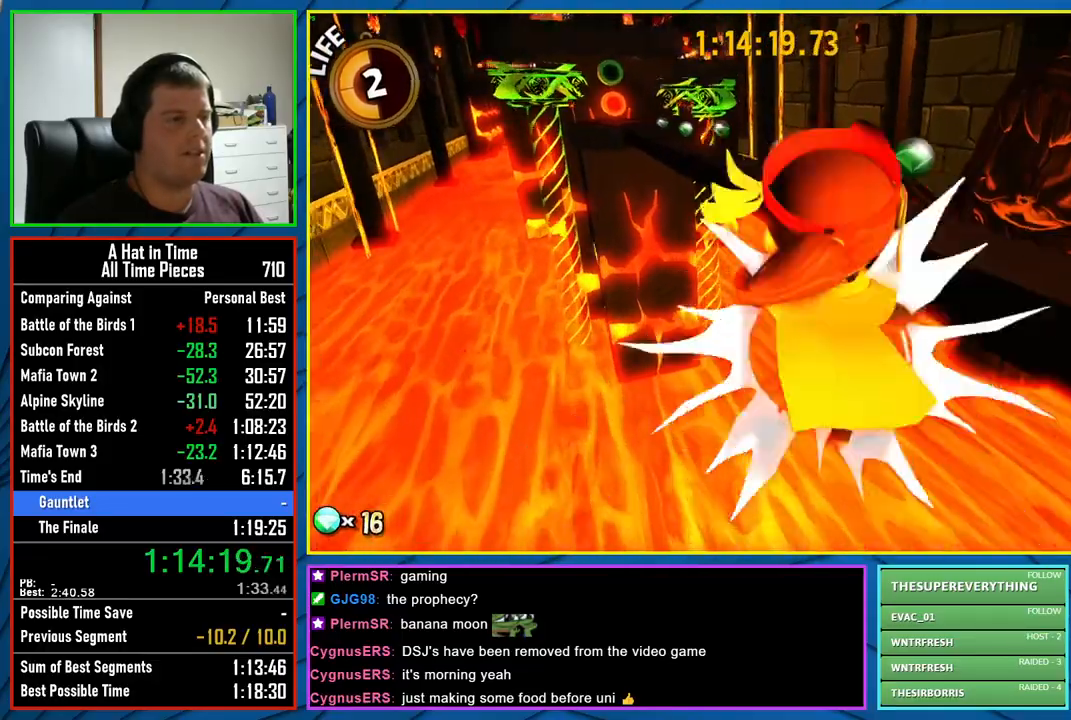
{"buttons": ["L2"], "left_stick": "up-left", "right_stick": "center", "events": [[133, "R2", "up"], [283, "A", "down"], [400, "A", "up"], [433, "left_stick", "up-left"]]}
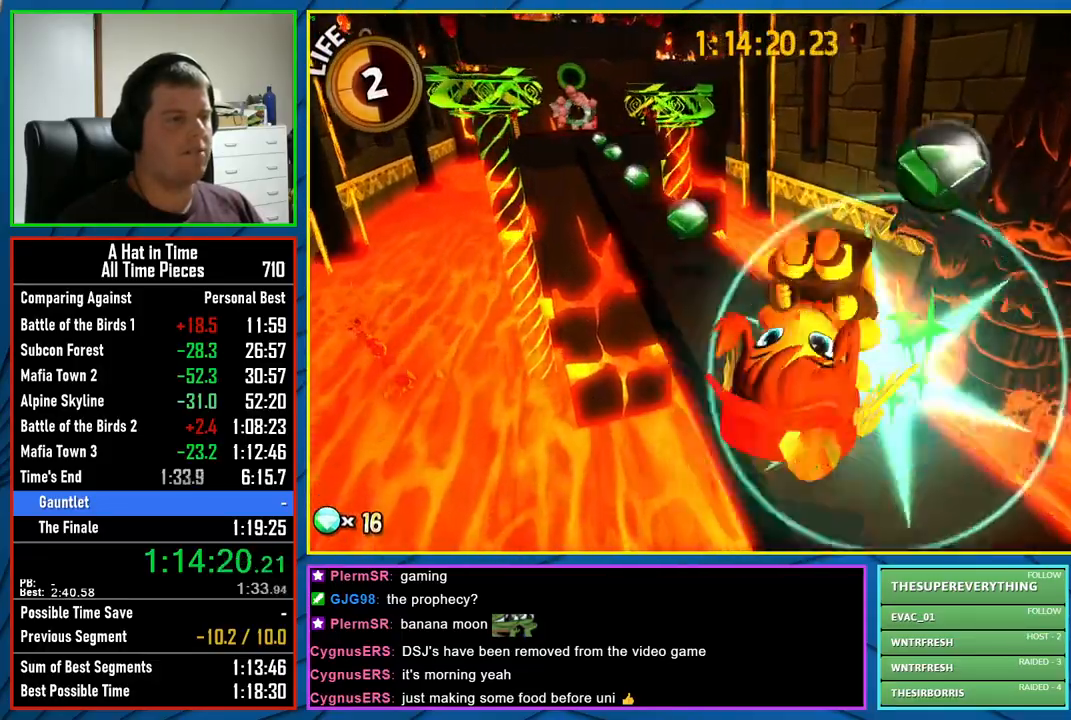
{"buttons": ["L2"], "left_stick": "up-left", "right_stick": "center", "events": [[33, "right_stick", "left"], [167, "right_stick", "center"], [250, "R2", "down"], [250, "left_stick", "up"], [383, "left_stick", "up-left"], [400, "R2", "up"]]}
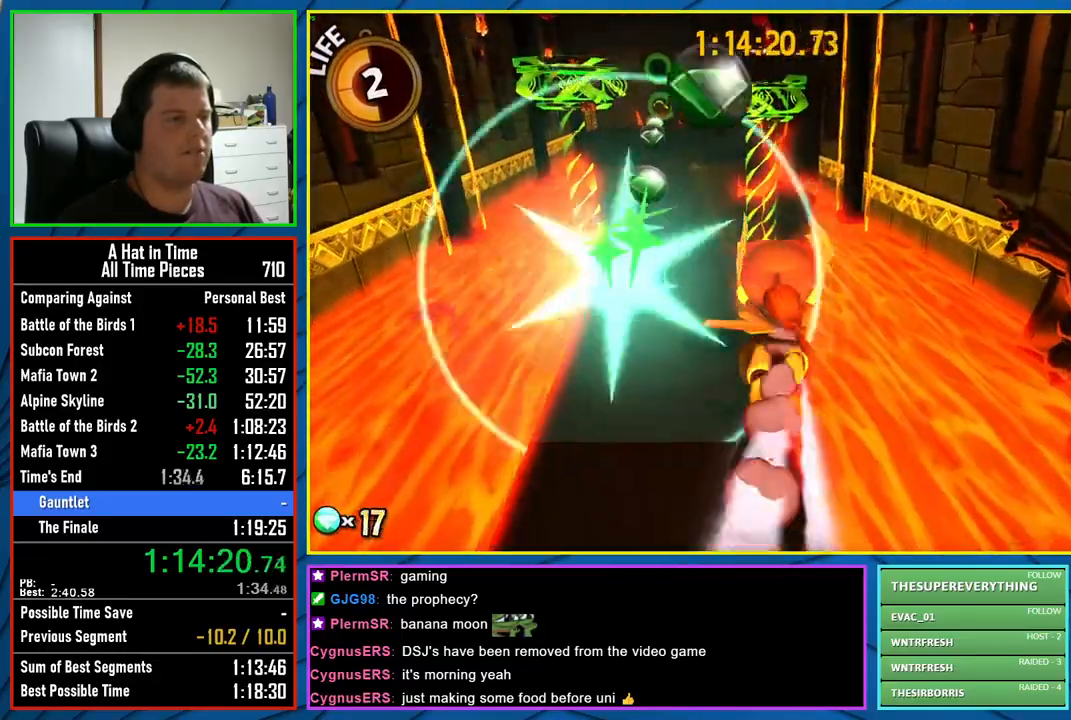
{"buttons": ["L2"], "left_stick": "up-left", "right_stick": "center", "events": [[217, "A", "down"], [433, "A", "up"]]}
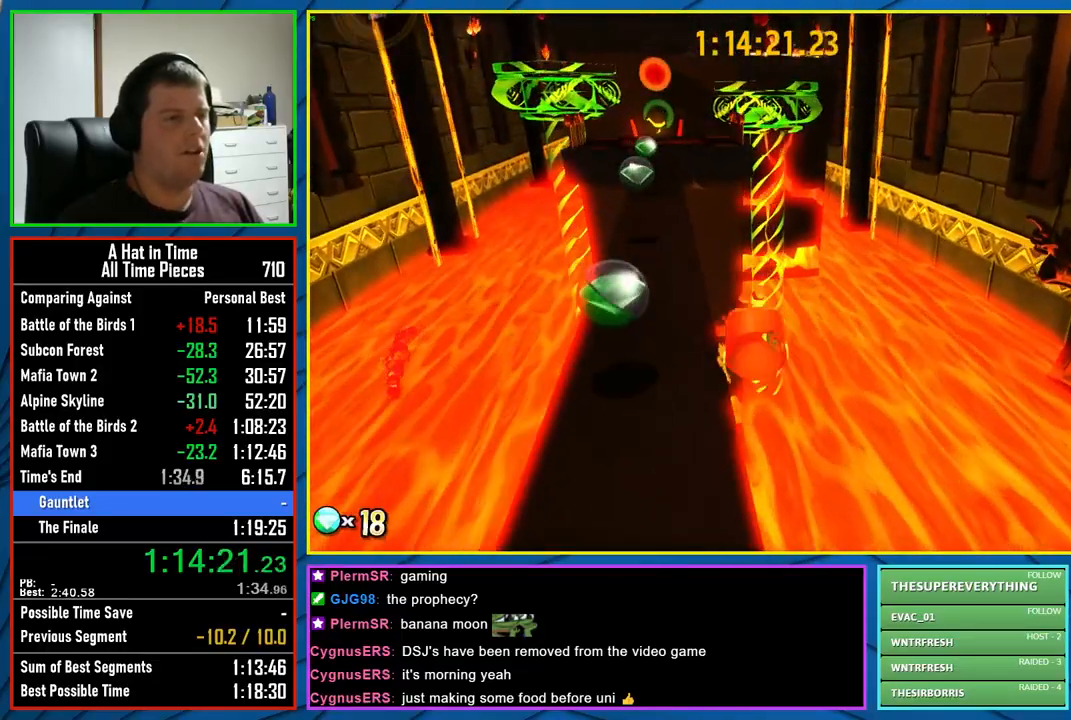
{"buttons": ["L2"], "left_stick": "up-left", "right_stick": "left", "events": [[133, "A", "down"], [250, "left_stick", "center"], [267, "A", "up"], [450, "right_stick", "left"], [483, "left_stick", "up-left"]]}
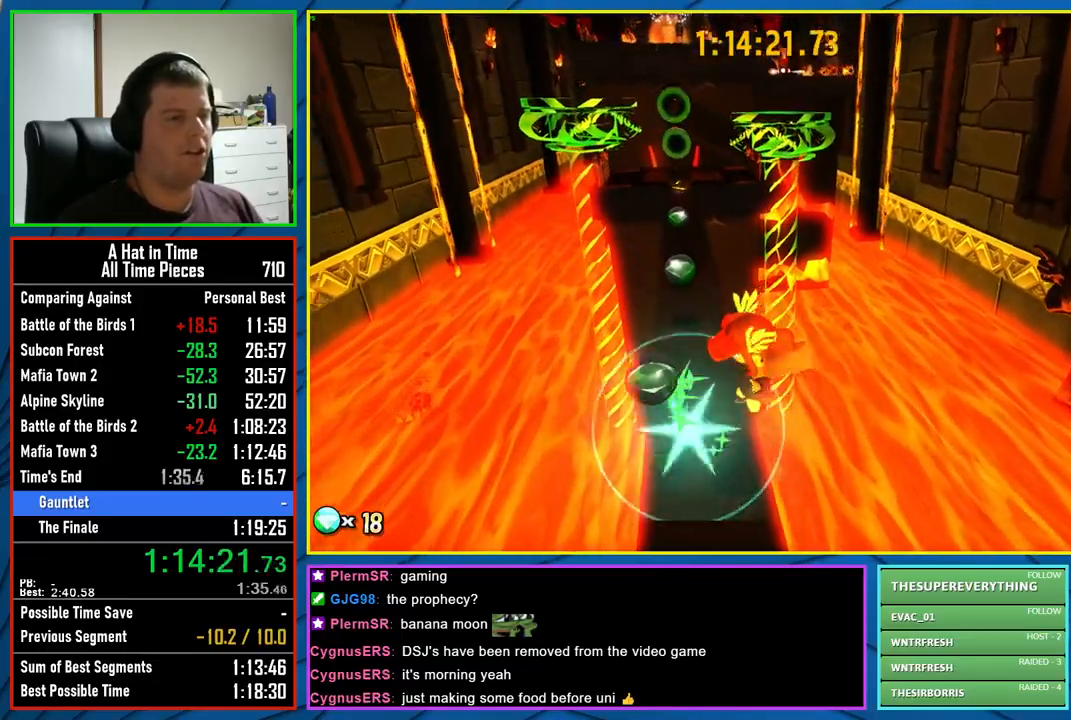
{"buttons": ["A"], "left_stick": "up", "right_stick": "center", "events": [[83, "right_stick", "center"], [133, "left_stick", "up"], [367, "L2", "up"], [383, "A", "down"]]}
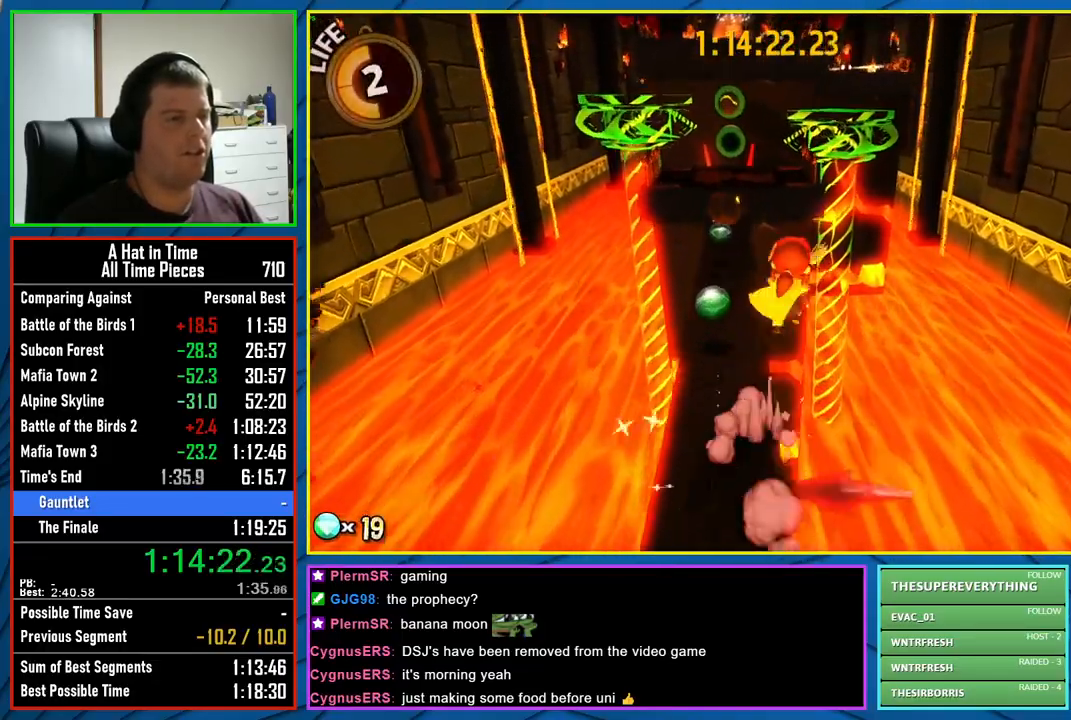
{"buttons": ["A", "L2"], "left_stick": "up", "right_stick": "center", "events": [[50, "L2", "down"], [117, "A", "up"], [367, "A", "down"]]}
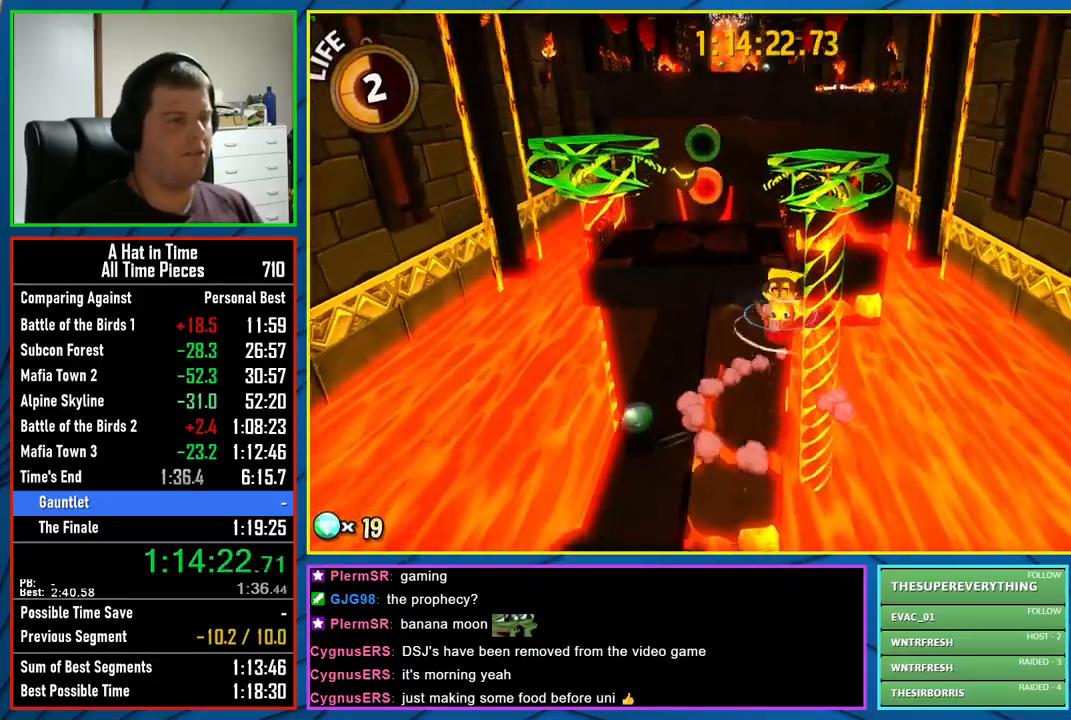
{"buttons": ["L2", "R2"], "left_stick": "up", "right_stick": "center", "events": [[50, "A", "up"], [350, "R2", "down"]]}
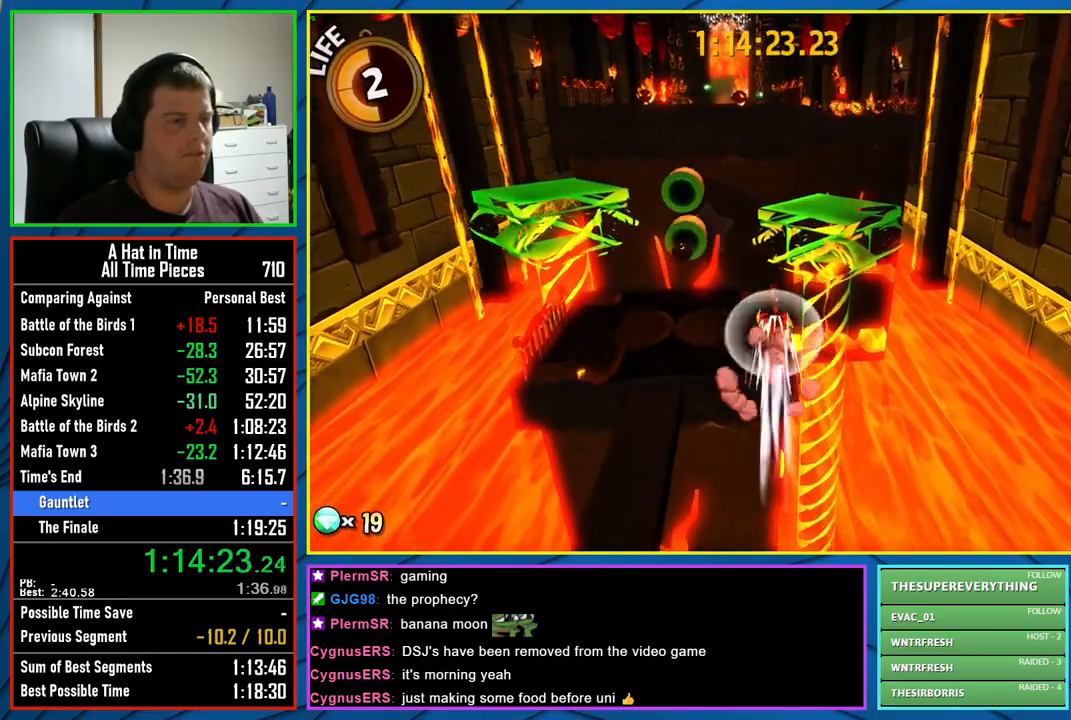
{"buttons": ["L2"], "left_stick": "up", "right_stick": "center", "events": [[17, "R2", "up"], [200, "A", "down"], [350, "A", "up"]]}
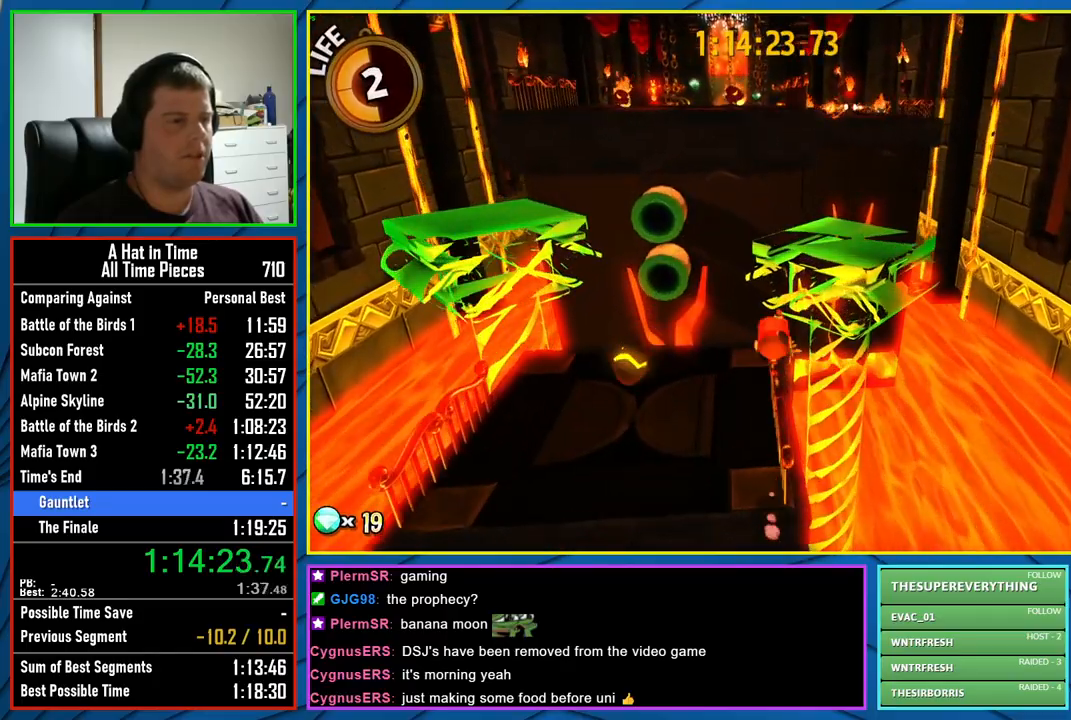
{"buttons": ["L2"], "left_stick": "up", "right_stick": "center", "events": [[17, "right_stick", "right"], [167, "right_stick", "center"]]}
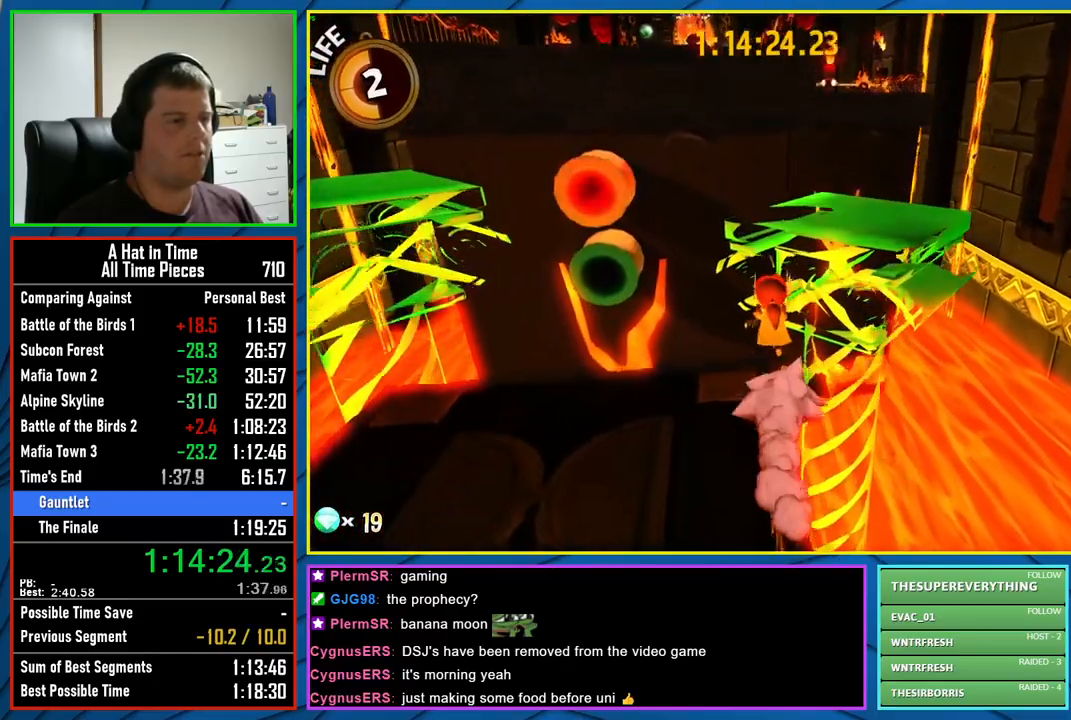
{"buttons": ["A", "L2"], "left_stick": "up", "right_stick": "center", "events": [[33, "A", "down"], [83, "A", "up"], [167, "A", "down"]]}
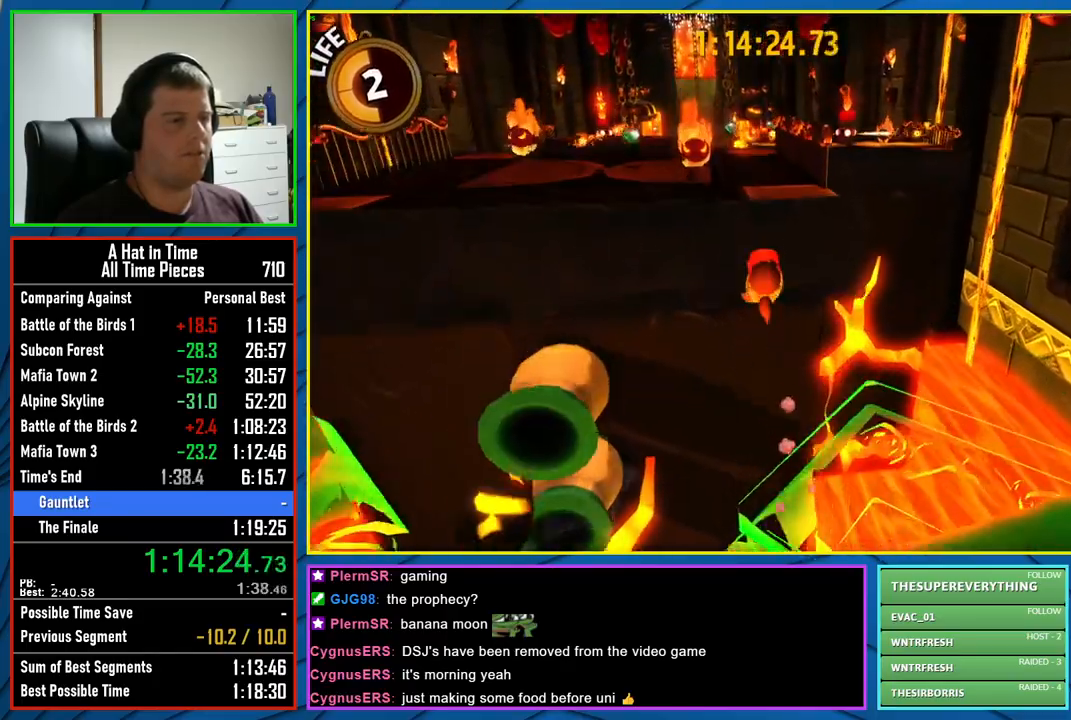
{"buttons": ["L2", "R2"], "left_stick": "up", "right_stick": "center", "events": [[300, "A", "up"], [467, "R2", "down"]]}
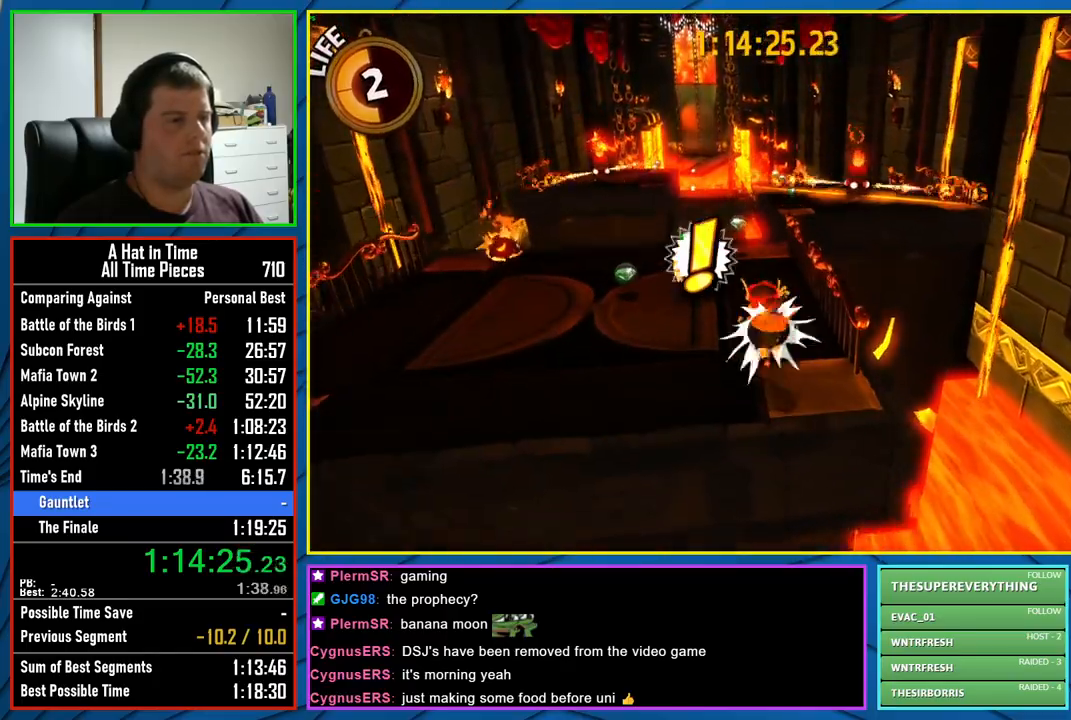
{"buttons": ["L2"], "left_stick": "up", "right_stick": "center", "events": [[100, "R2", "up"], [300, "Y", "down"], [417, "Y", "up"]]}
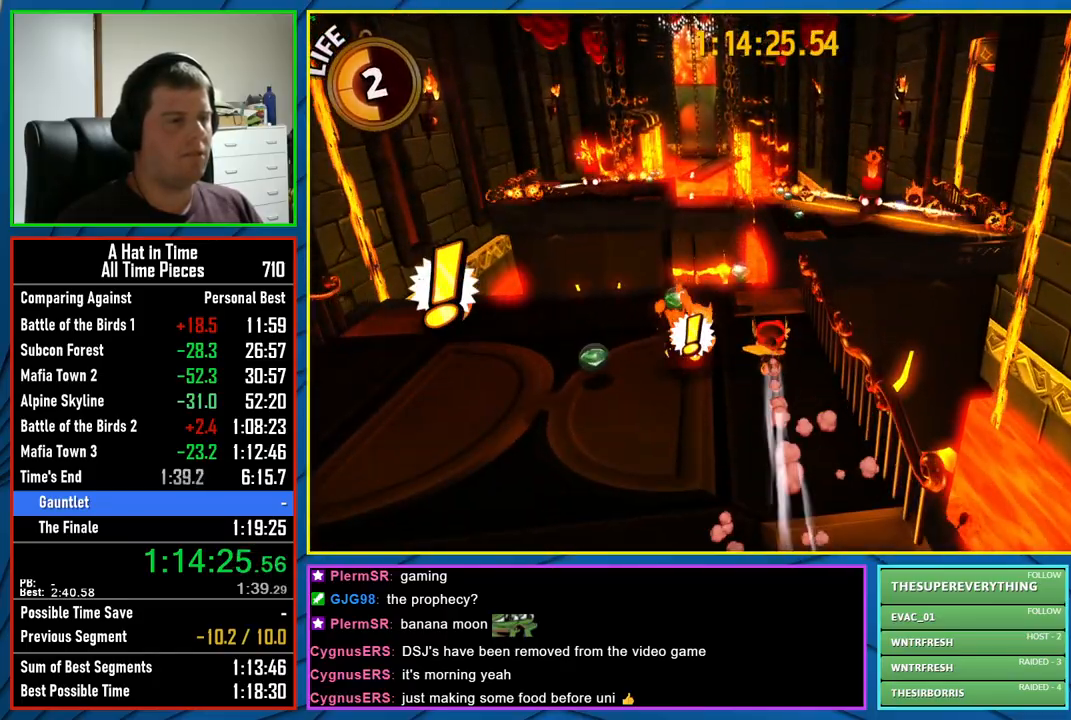
{"buttons": ["L2"], "left_stick": "up", "right_stick": "center", "events": []}
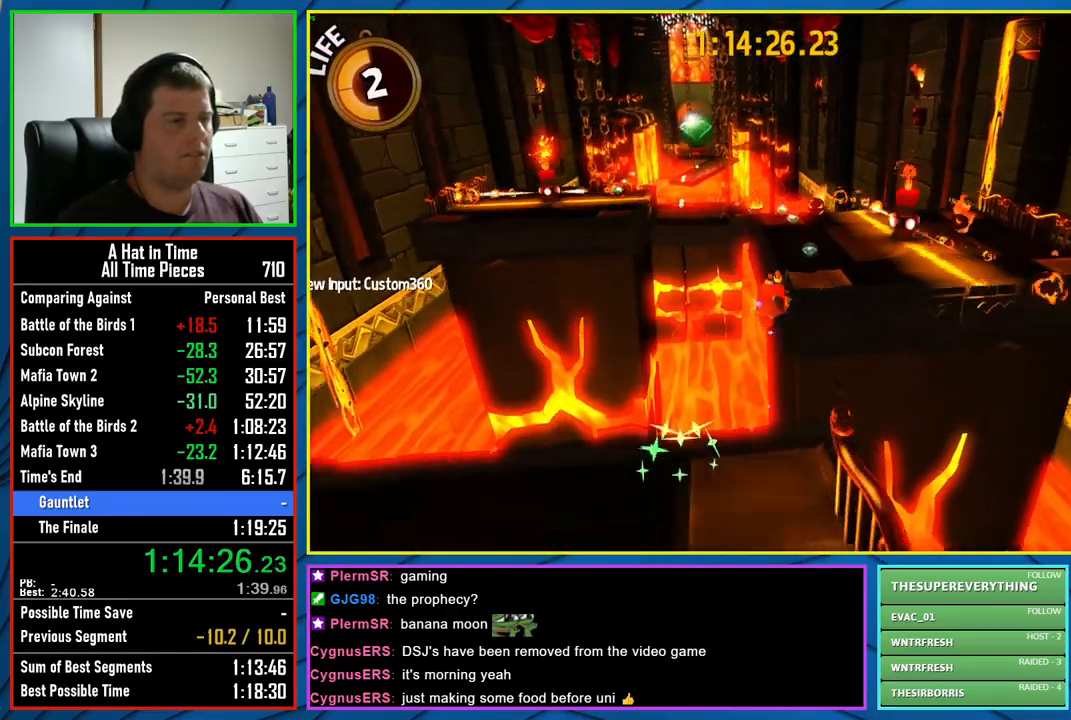
{"buttons": ["L2"], "left_stick": "up", "right_stick": "center", "events": [[217, "right_stick", "left"], [333, "right_stick", "center"]]}
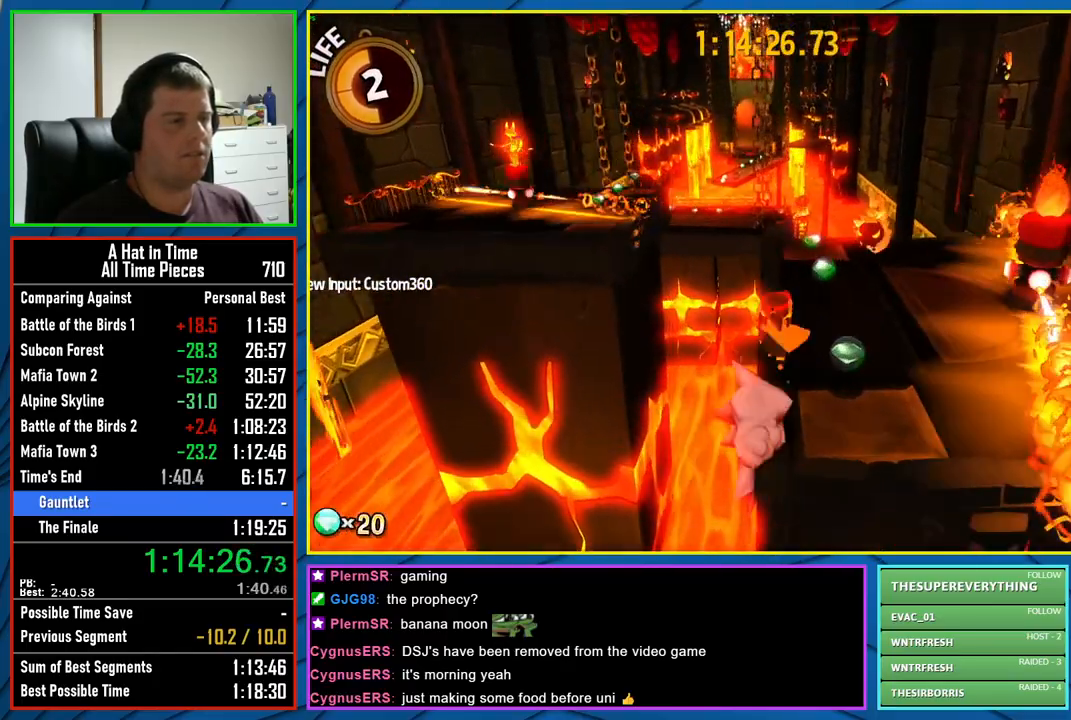
{"buttons": ["L2"], "left_stick": "up", "right_stick": "center", "events": []}
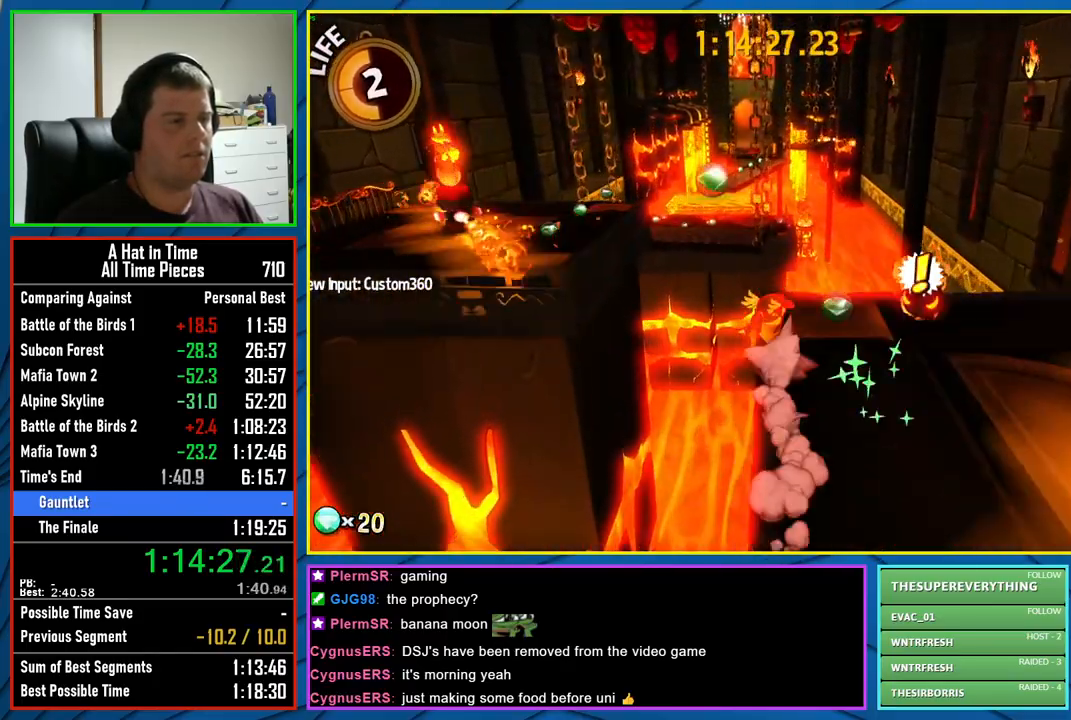
{"buttons": ["L2"], "left_stick": "up", "right_stick": "center", "events": [[117, "A", "down"], [117, "L2", "up"], [367, "L2", "down"], [450, "A", "up"]]}
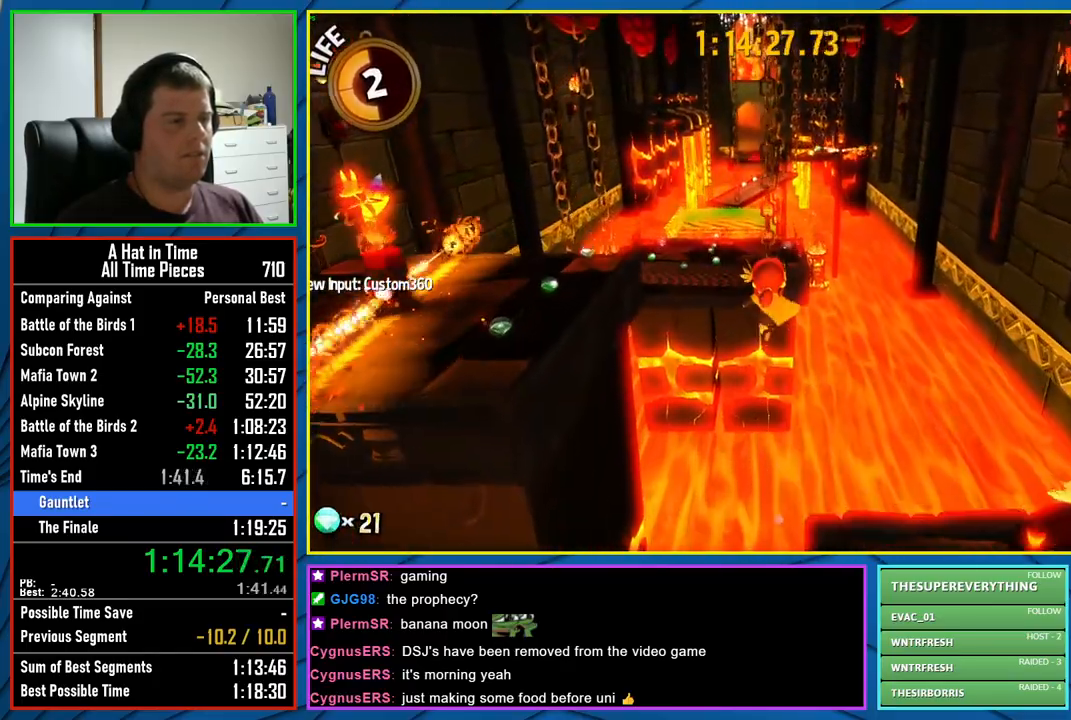
{"buttons": ["A", "L2"], "left_stick": "up", "right_stick": "center", "events": [[367, "A", "down"]]}
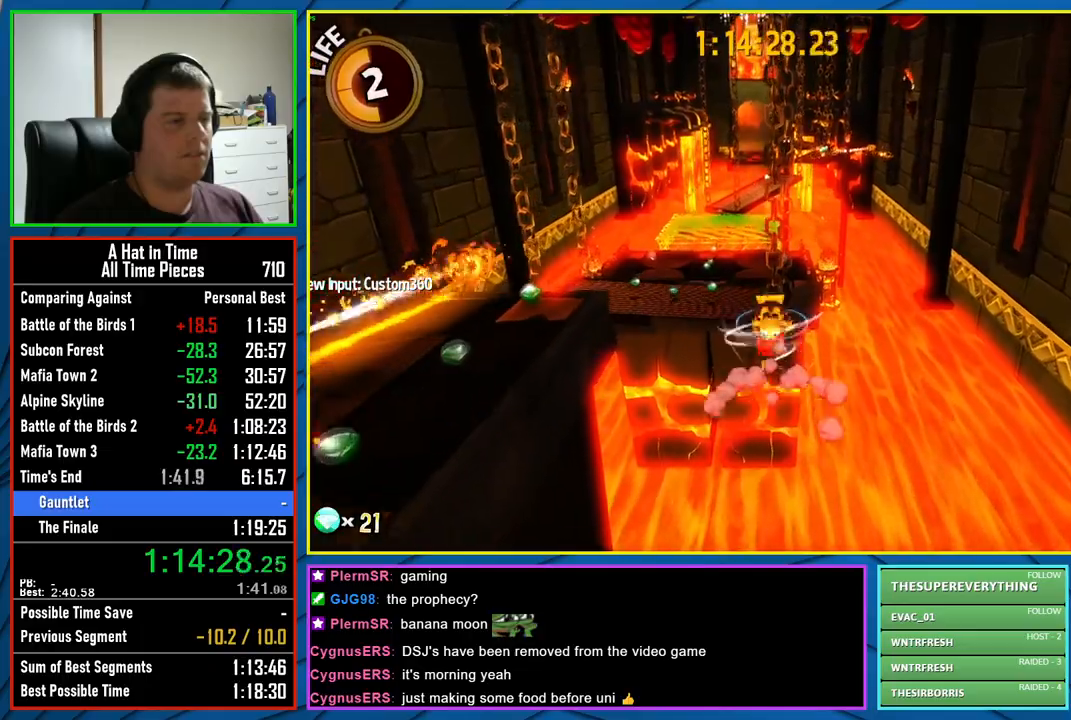
{"buttons": ["L2"], "left_stick": "up", "right_stick": "center", "events": [[67, "A", "up"]]}
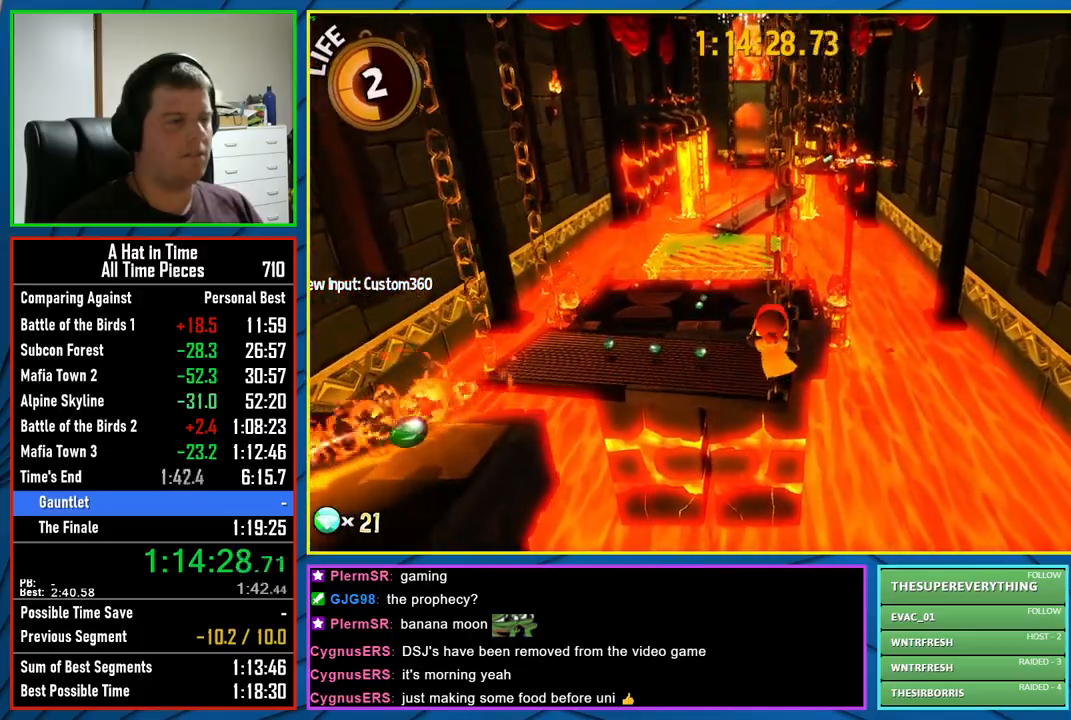
{"buttons": ["L2"], "left_stick": "up", "right_stick": "center", "events": [[333, "R2", "down"], [467, "R2", "up"]]}
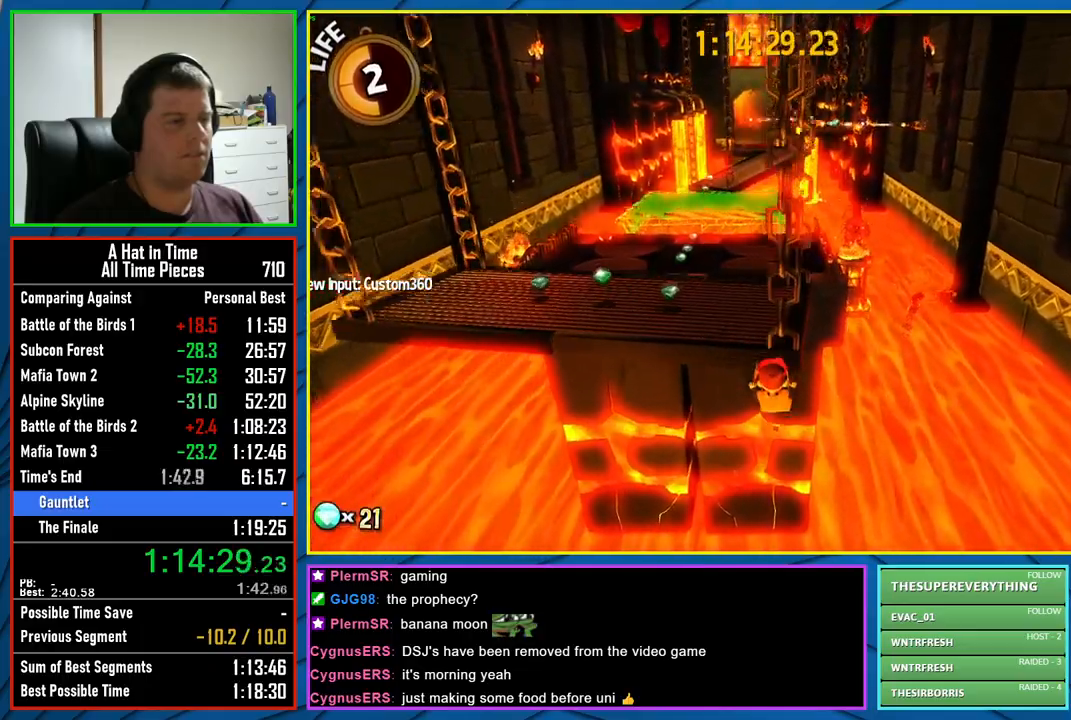
{"buttons": ["L2"], "left_stick": "up", "right_stick": "center", "events": [[17, "R2", "down"], [150, "R2", "up"]]}
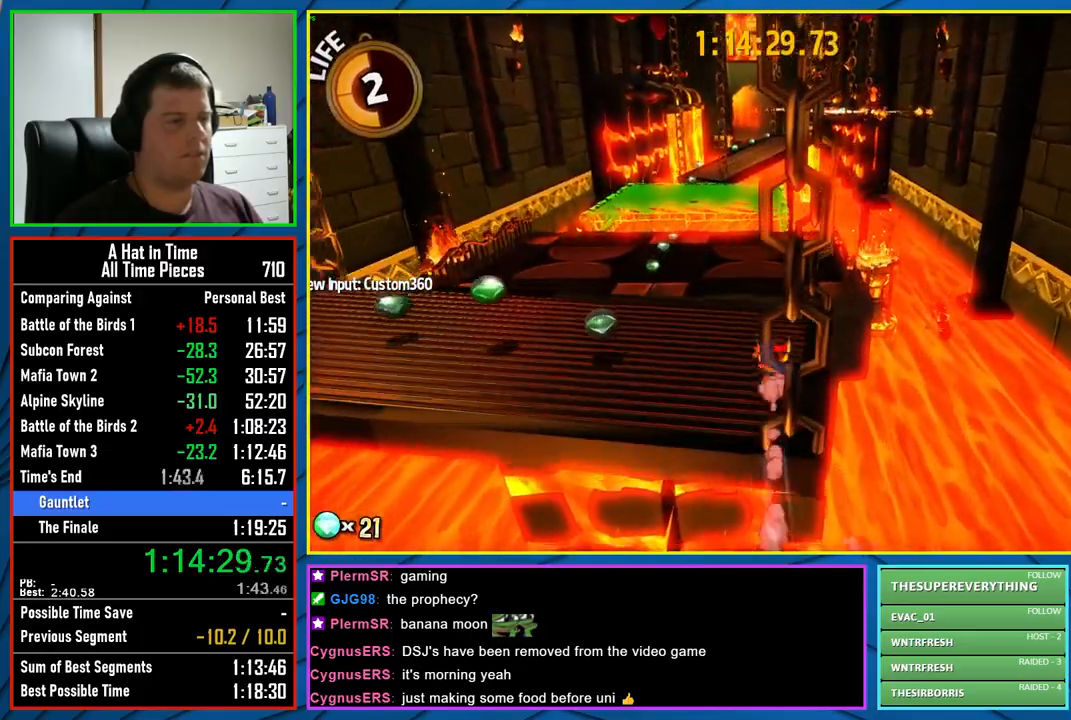
{"buttons": ["L2"], "left_stick": "up-left", "right_stick": "center", "events": [[33, "A", "down"], [183, "A", "up"], [250, "left_stick", "up-left"]]}
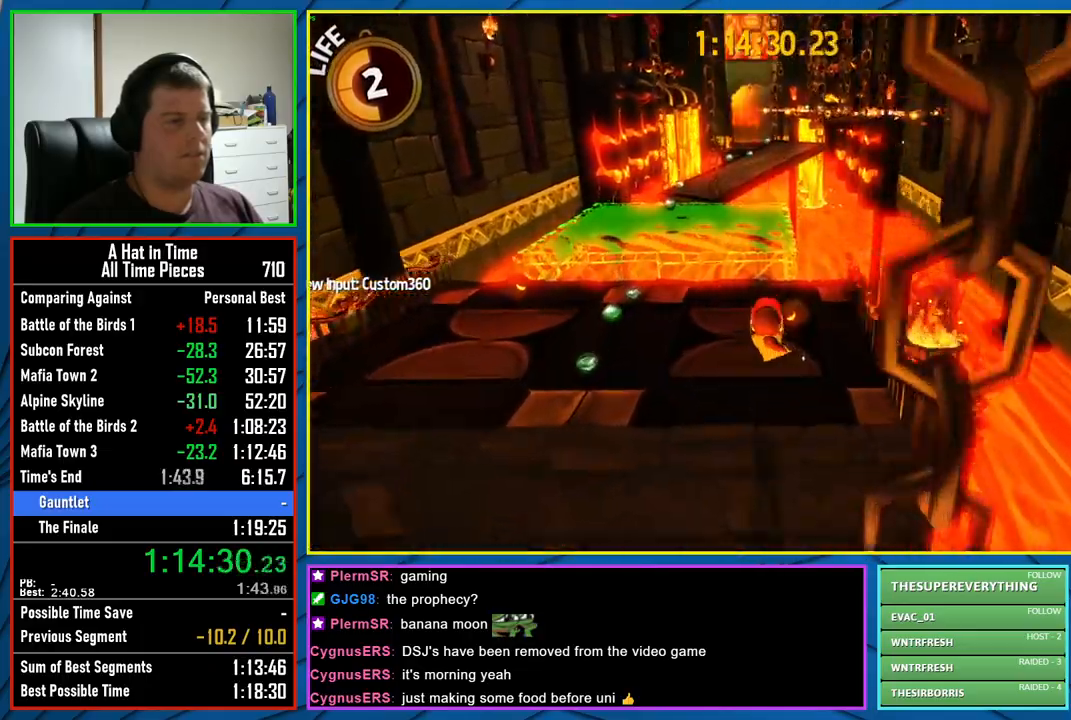
{"buttons": ["L2"], "left_stick": "up", "right_stick": "center", "events": [[50, "right_stick", "right"], [183, "right_stick", "center"], [483, "left_stick", "up"]]}
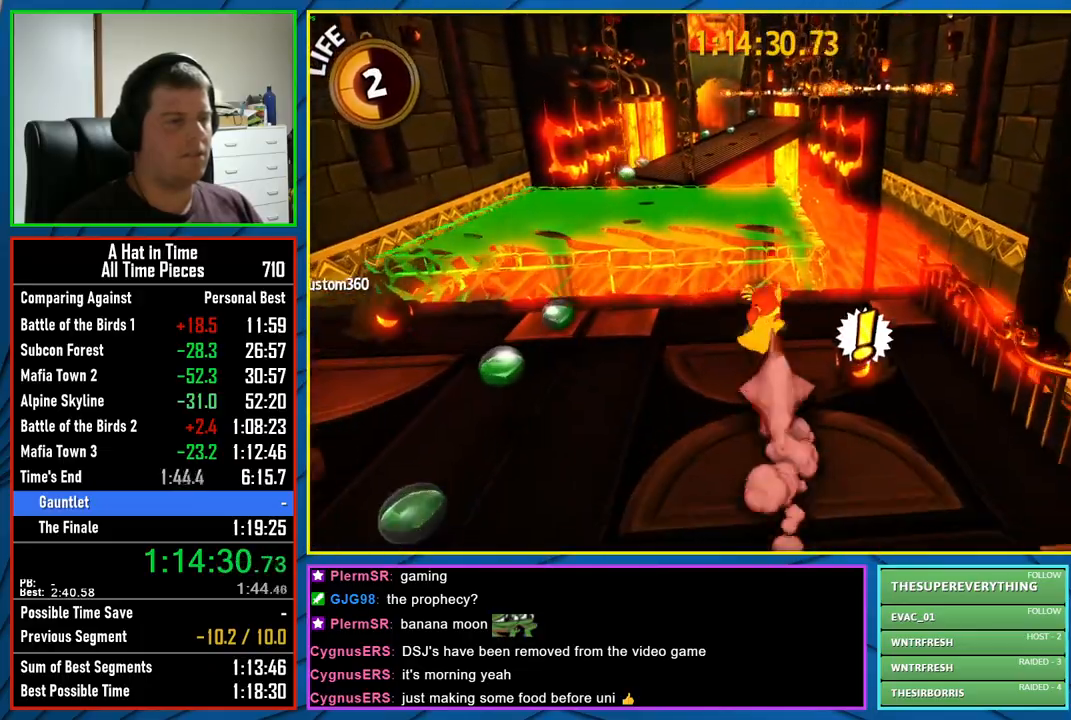
{"buttons": ["L2"], "left_stick": "up", "right_stick": "center", "events": [[433, "A", "down"], [483, "A", "up"]]}
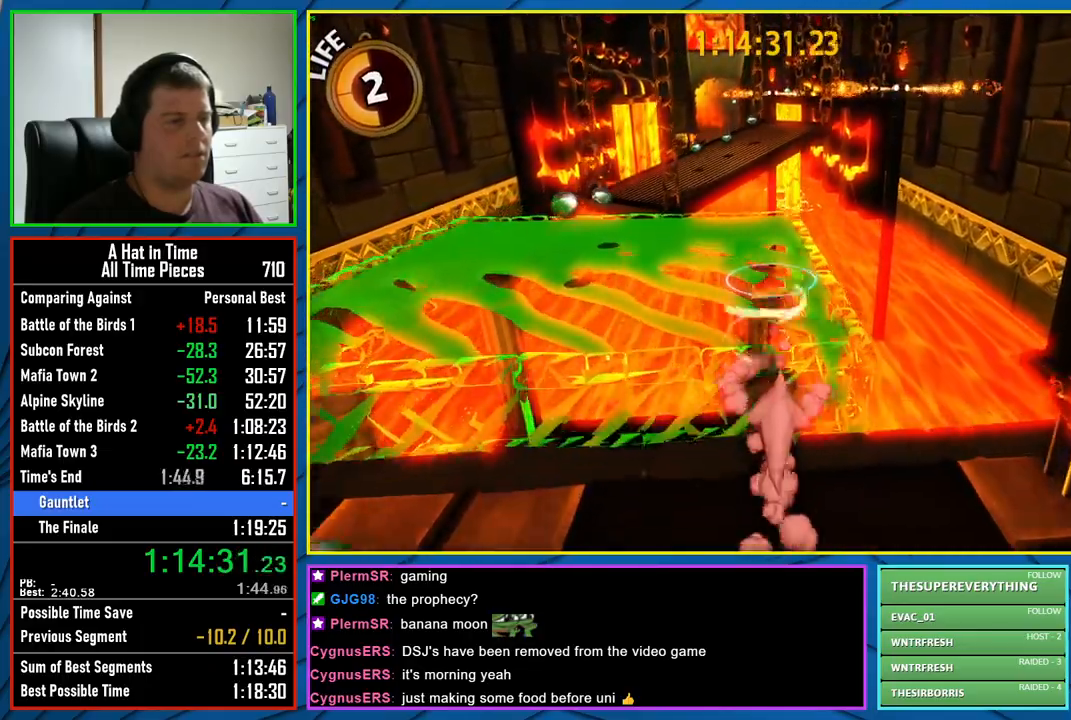
{"buttons": ["L2"], "left_stick": "up", "right_stick": "center", "events": [[67, "A", "down"], [167, "A", "up"]]}
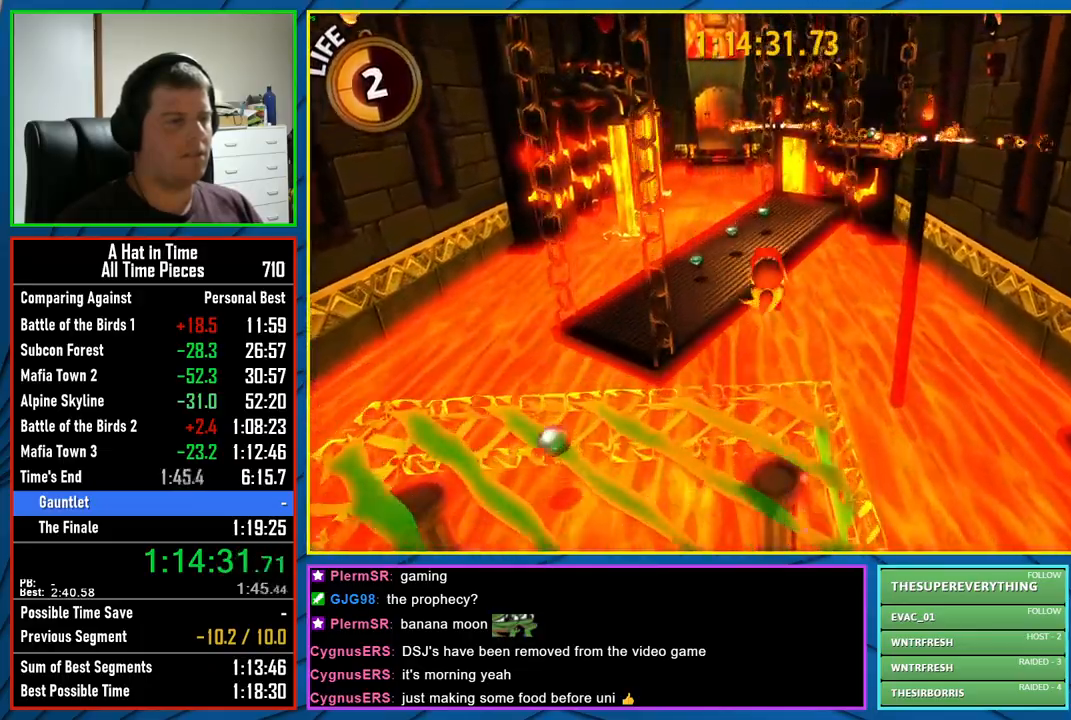
{"buttons": ["L2"], "left_stick": "up-right", "right_stick": "center", "events": [[217, "R2", "down"], [350, "R2", "up"], [433, "left_stick", "up-right"]]}
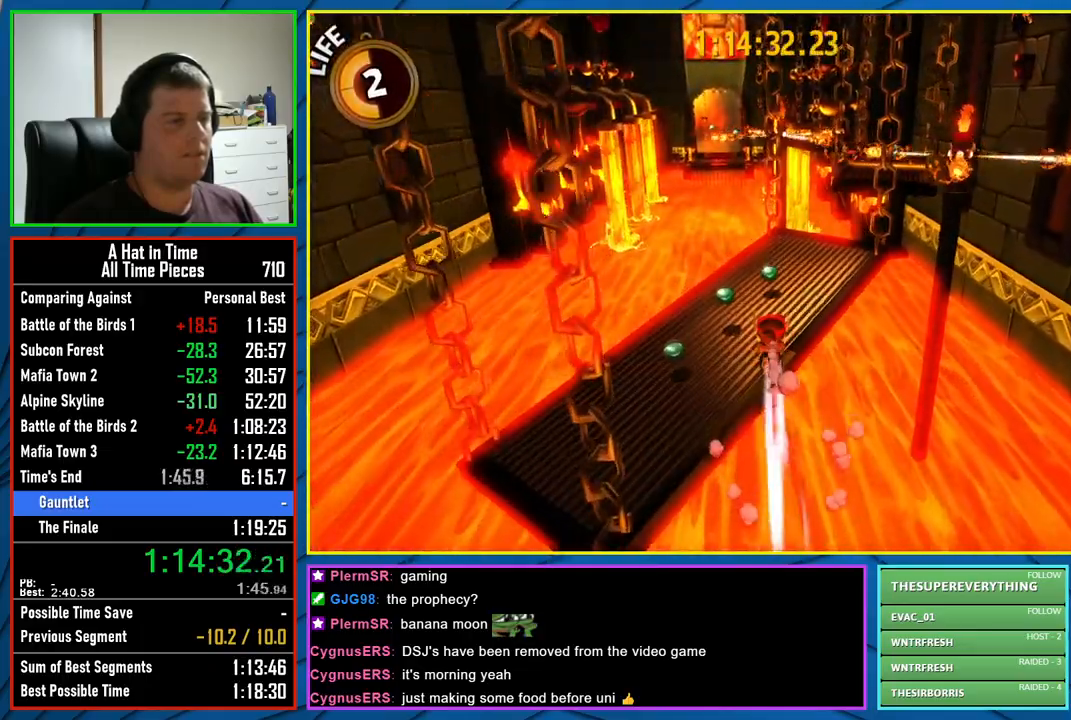
{"buttons": ["L2", "R2"], "left_stick": "up-right", "right_stick": "center", "events": [[400, "R2", "down"]]}
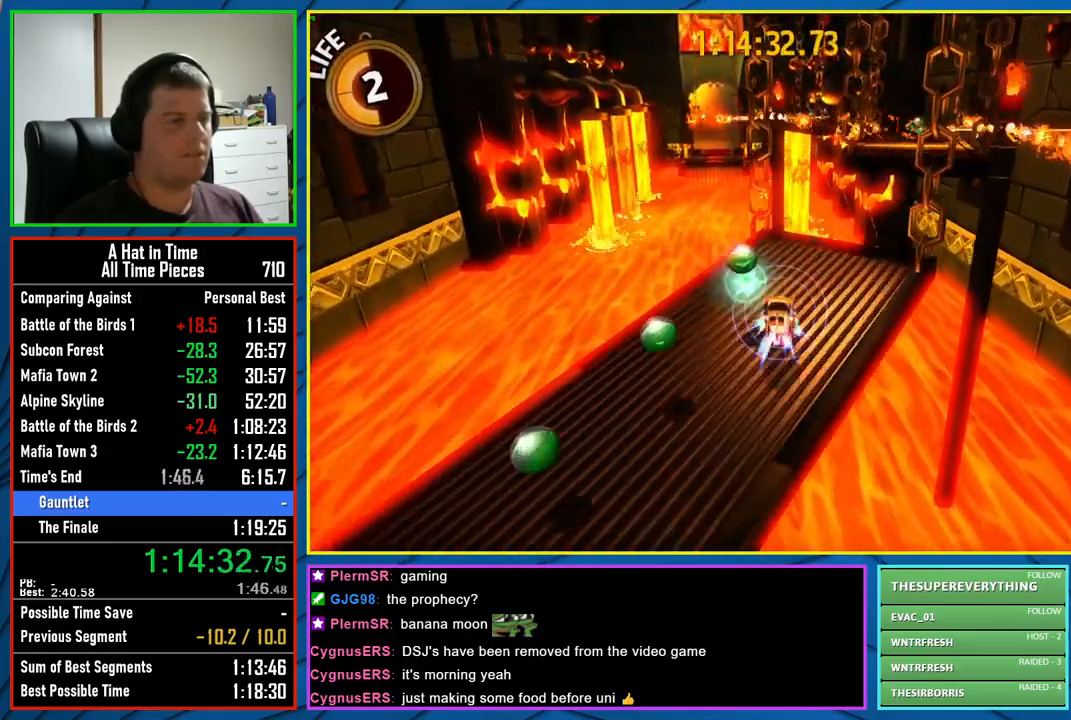
{"buttons": ["A", "L2"], "left_stick": "up-right", "right_stick": "center", "events": [[50, "R2", "up"], [183, "right_stick", "right"], [317, "right_stick", "center"], [467, "A", "down"]]}
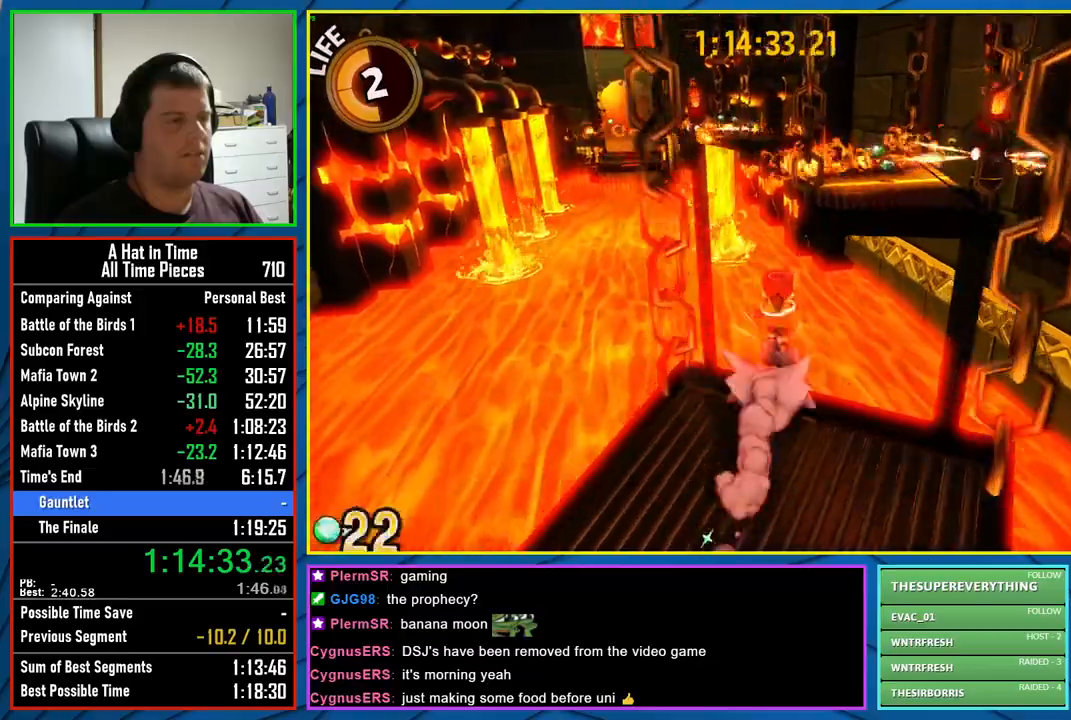
{"buttons": ["L2"], "left_stick": "up-right", "right_stick": "center", "events": [[17, "A", "up"], [100, "A", "down"], [167, "A", "up"]]}